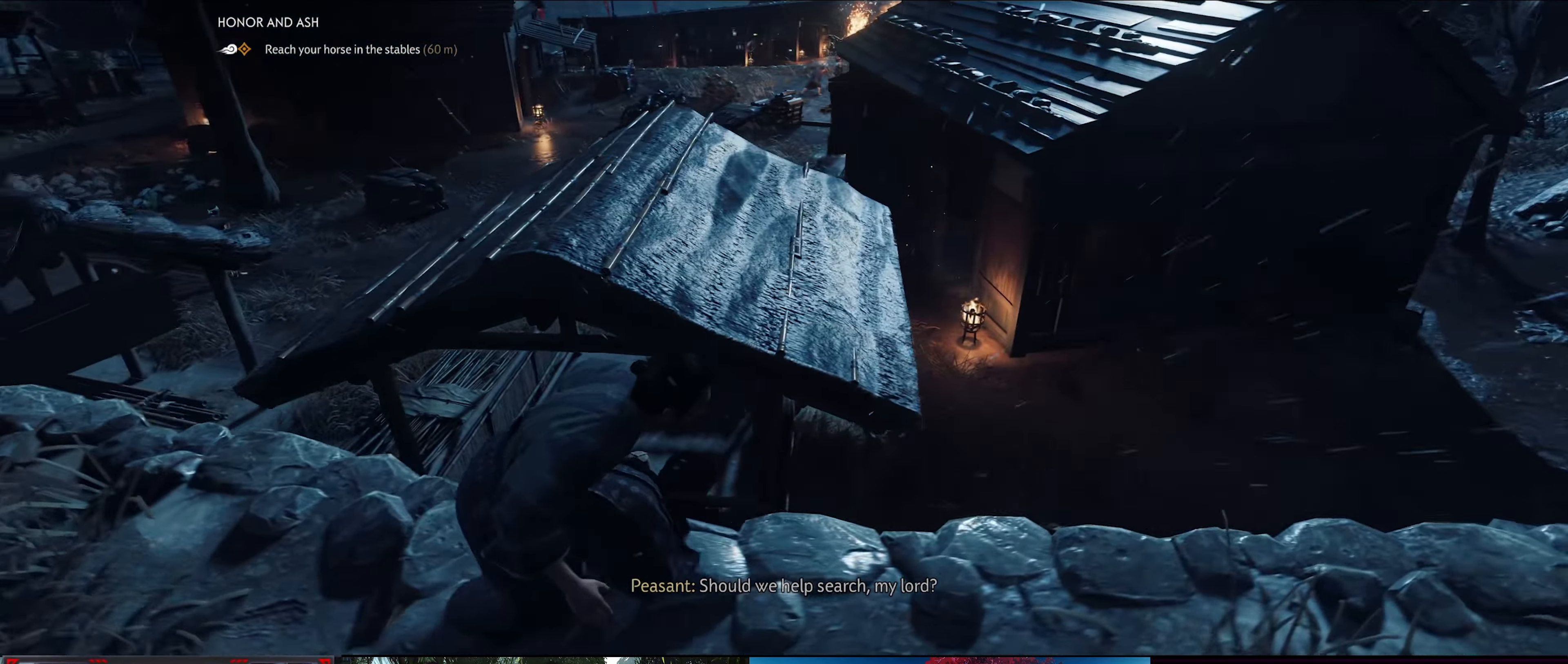
Gameplay with a controller (PlayStation layout); each line is a JSON object with the inputs held at the frame after it. "events" lists button and stick changes between this image and that frame as [ms after this image, input, new state], when the widget could be followed in between. Not read: TOUCHPAD.
{"buttons": [], "left_stick": "right", "right_stick": "down-left", "events": []}
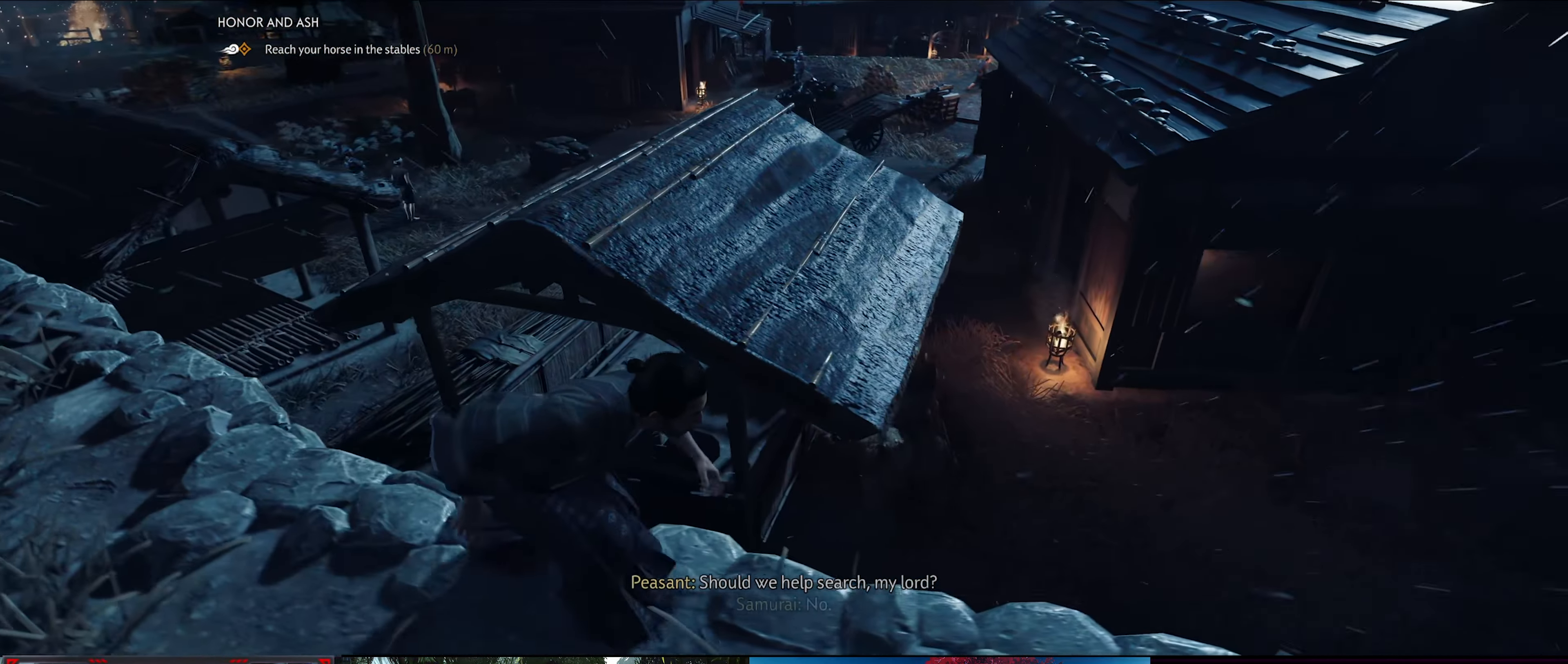
{"buttons": [], "left_stick": "right", "right_stick": "down-left", "events": []}
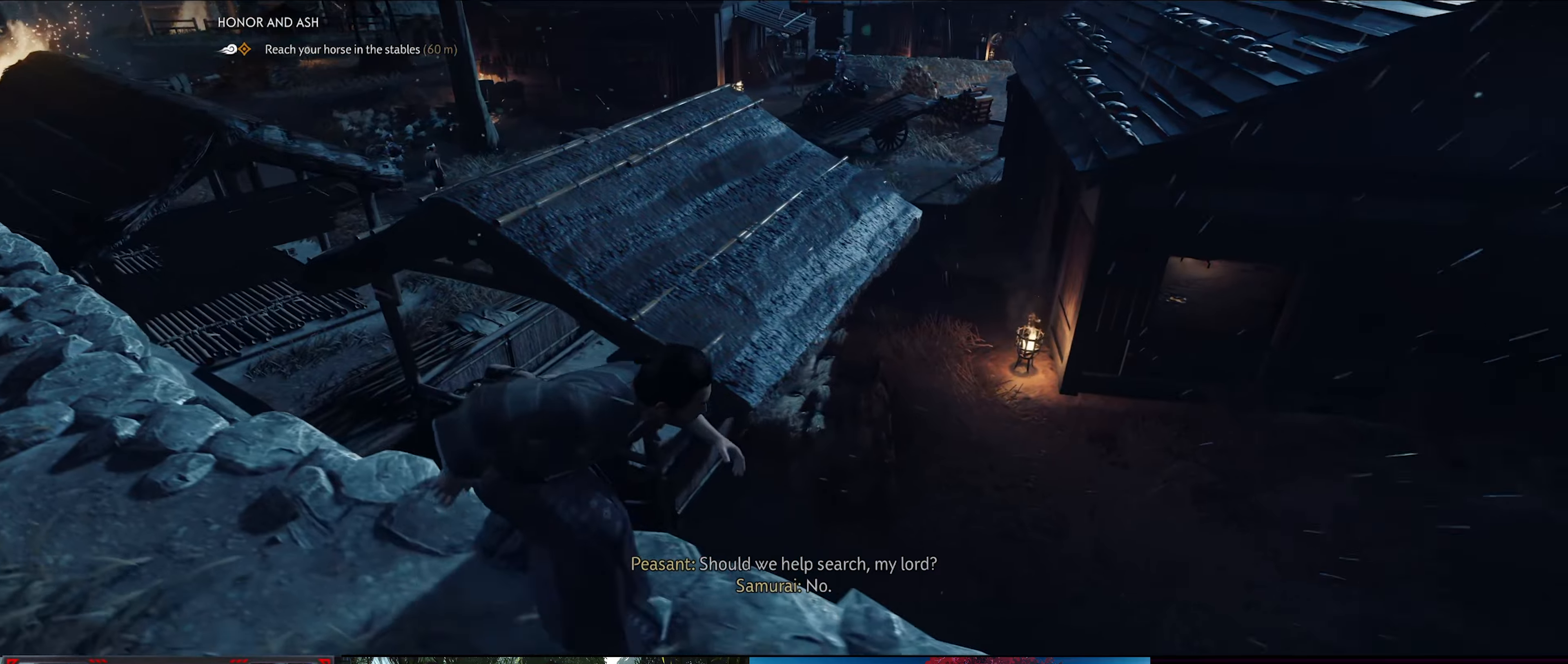
{"buttons": [], "left_stick": "up-right", "right_stick": "center", "events": [[350, "right_stick", "center"], [466, "left_stick", "up-right"]]}
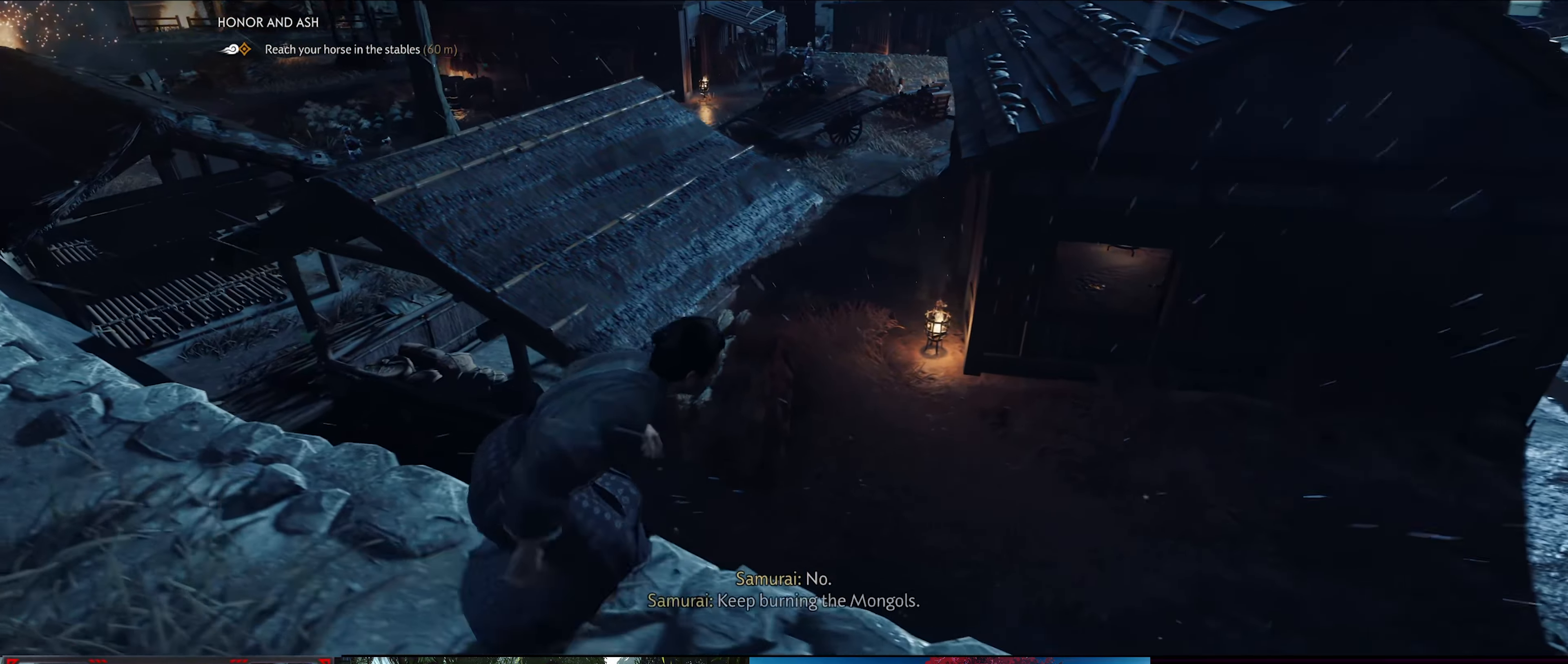
{"buttons": [], "left_stick": "up-right", "right_stick": "center", "events": []}
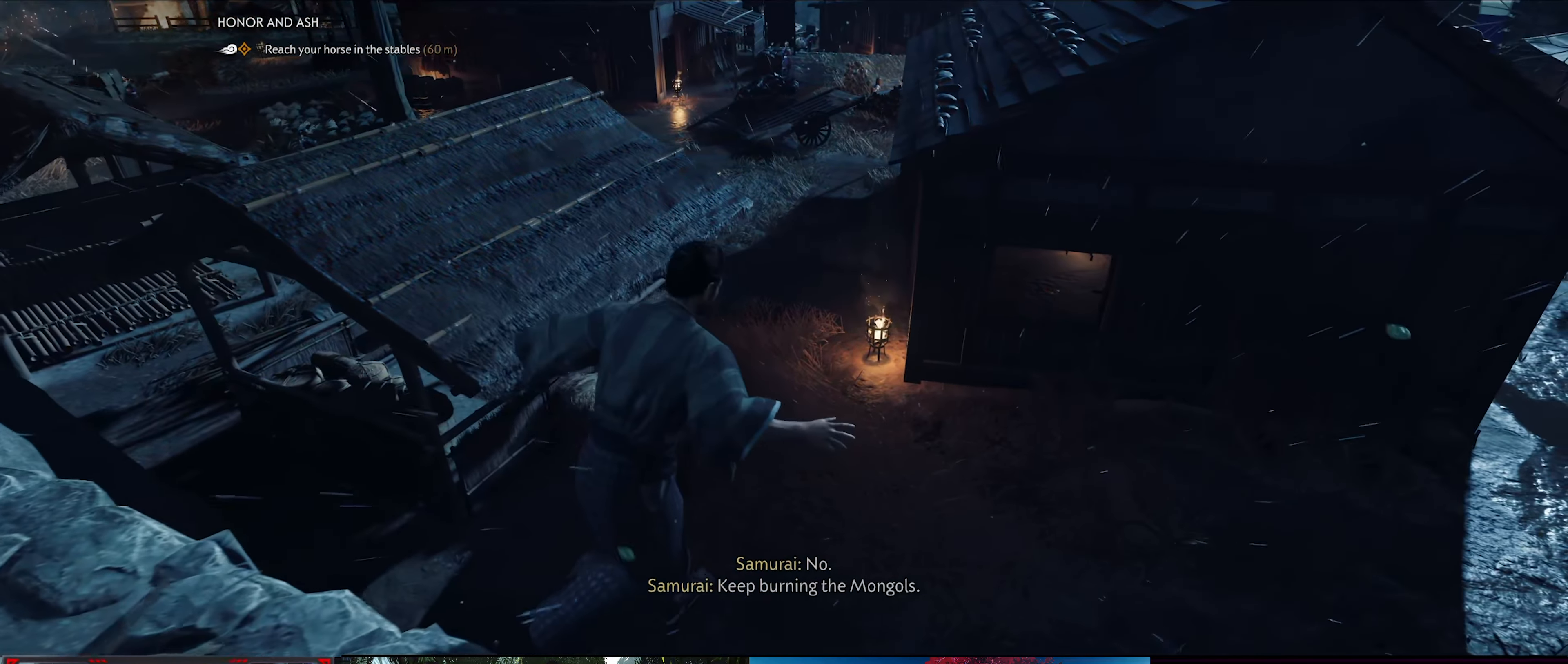
{"buttons": [], "left_stick": "up-right", "right_stick": "center", "events": []}
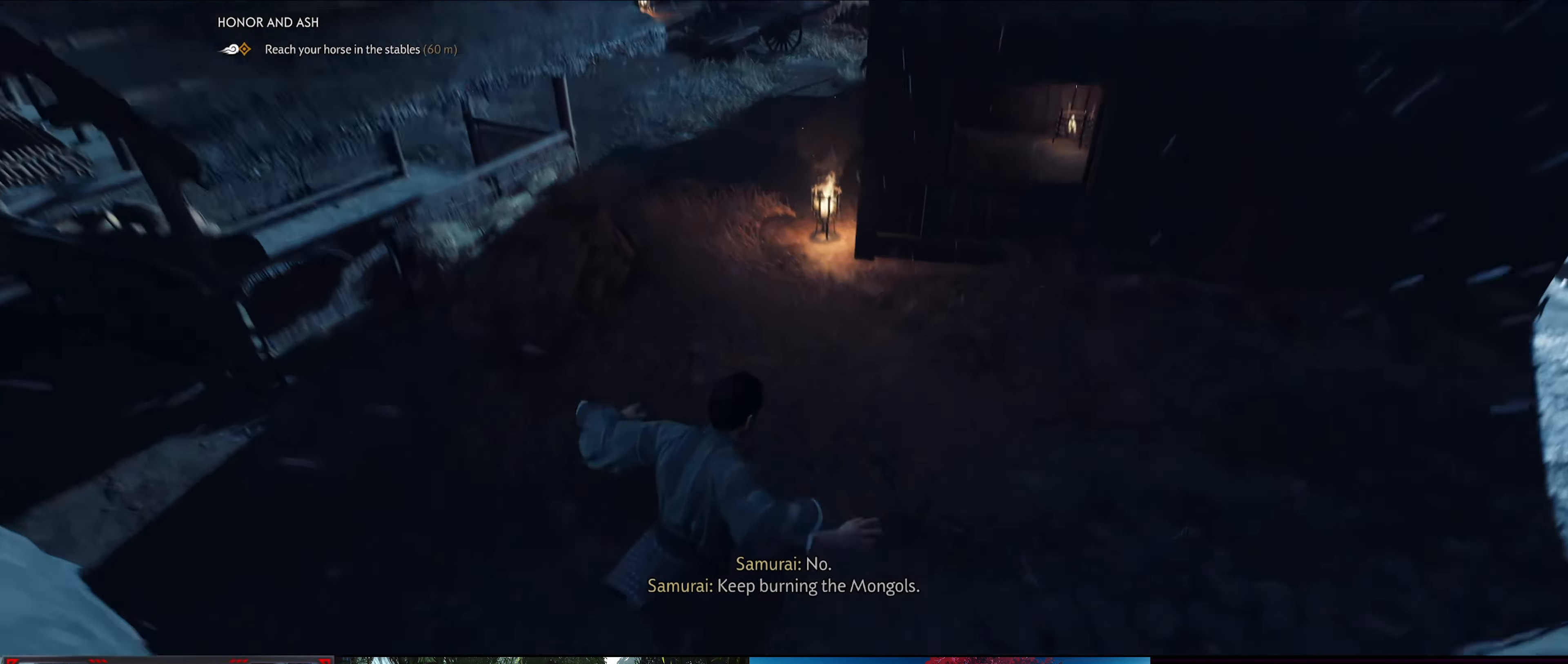
{"buttons": [], "left_stick": "up-right", "right_stick": "up-right", "events": [[100, "right_stick", "up-right"]]}
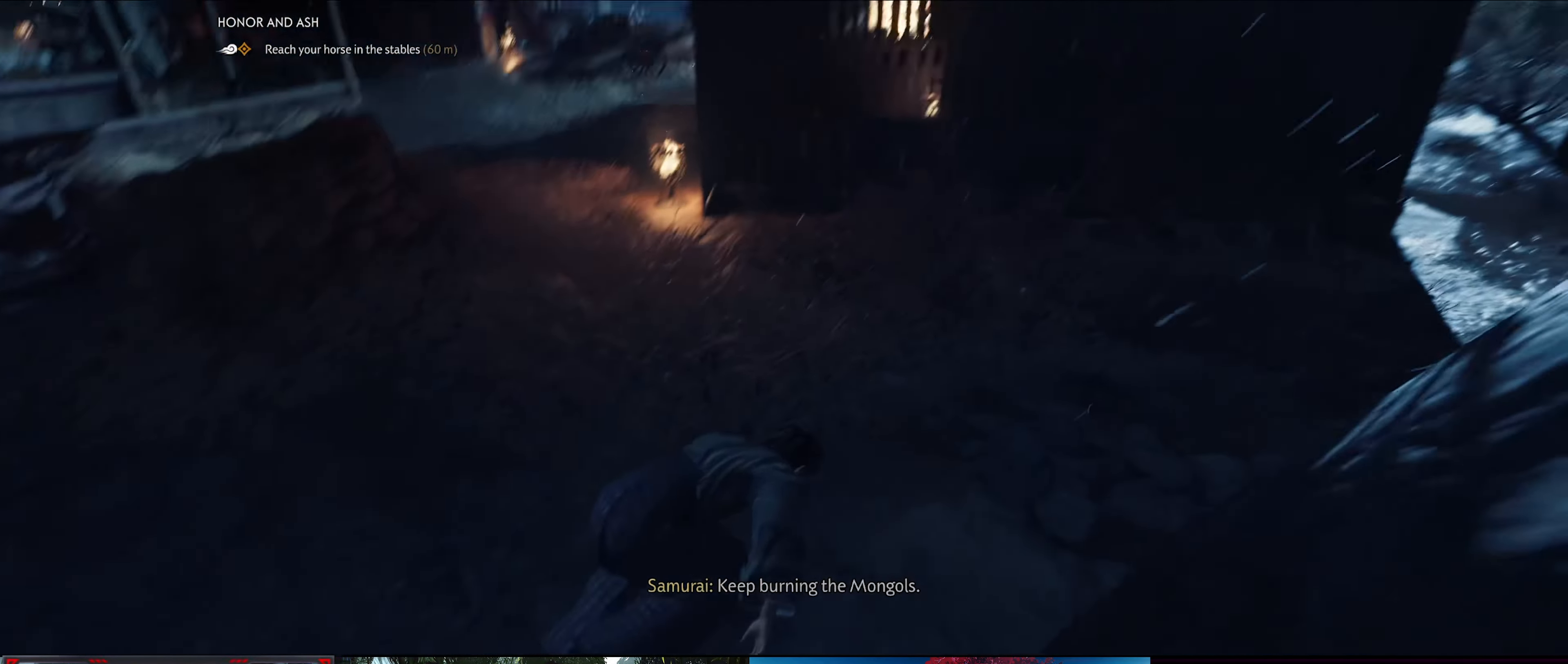
{"buttons": [], "left_stick": "up-right", "right_stick": "center", "events": [[83, "right_stick", "center"]]}
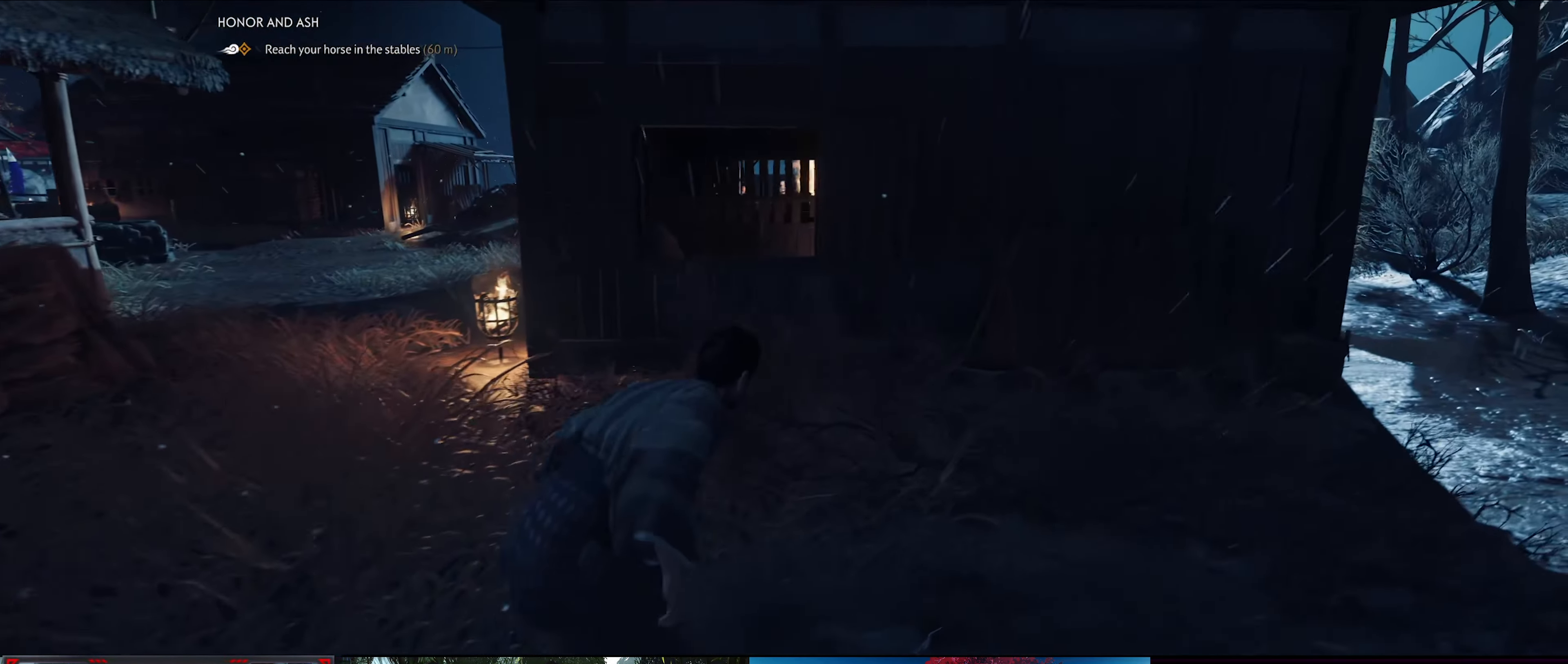
{"buttons": [], "left_stick": "up-right", "right_stick": "center", "events": []}
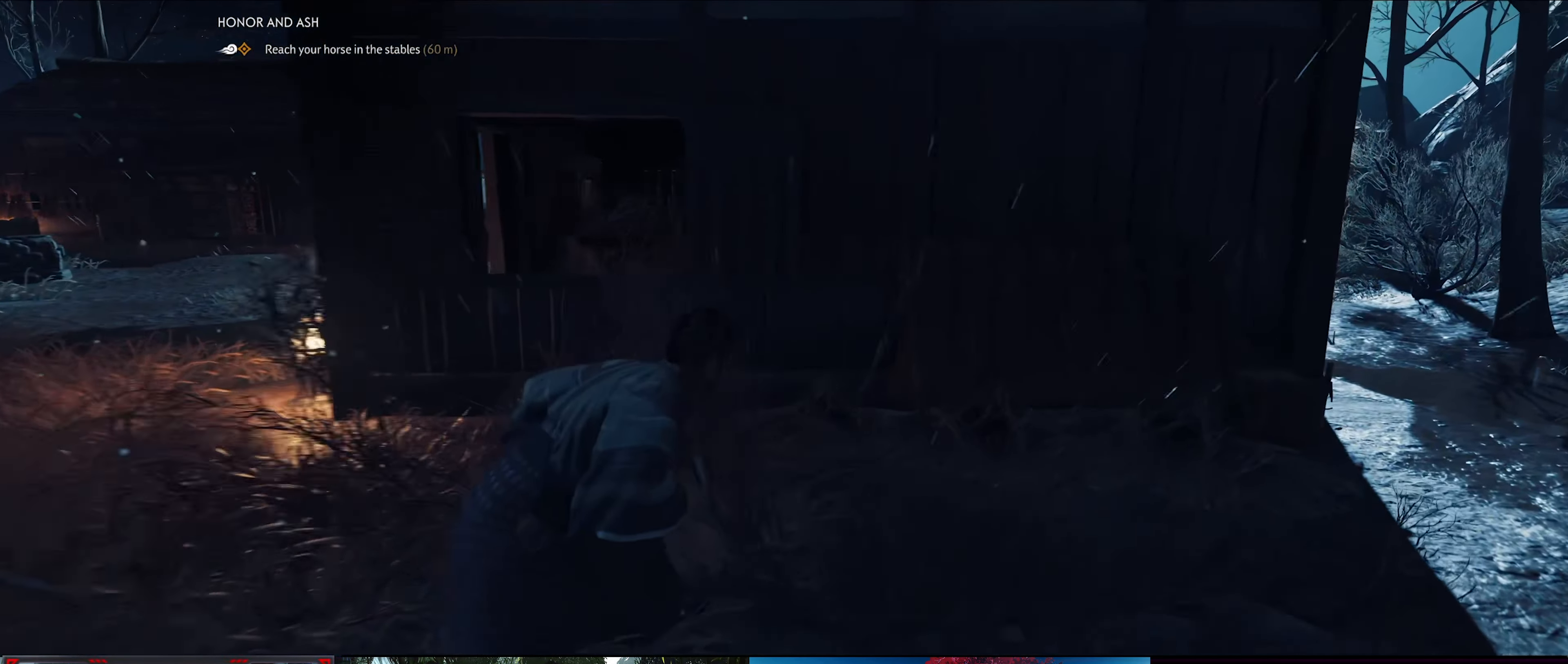
{"buttons": [], "left_stick": "up-right", "right_stick": "center", "events": []}
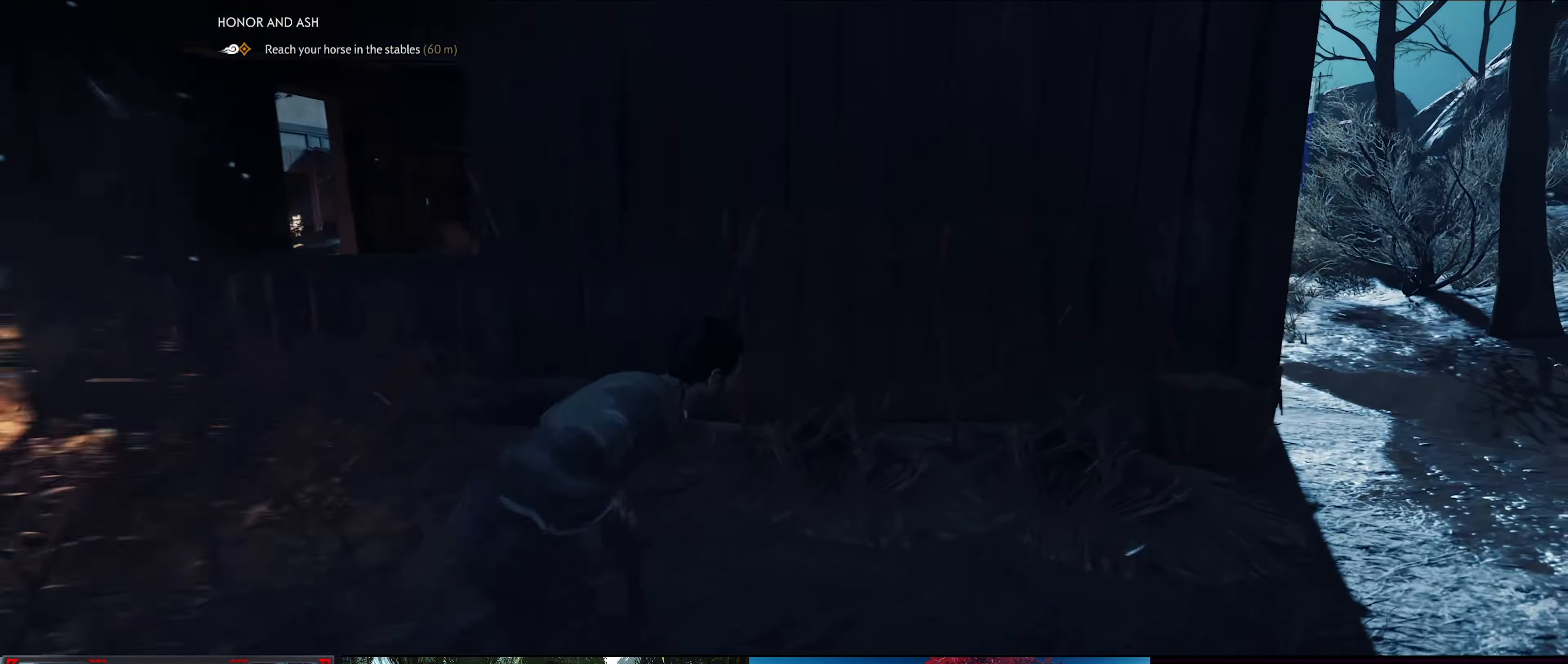
{"buttons": [], "left_stick": "up-right", "right_stick": "center", "events": []}
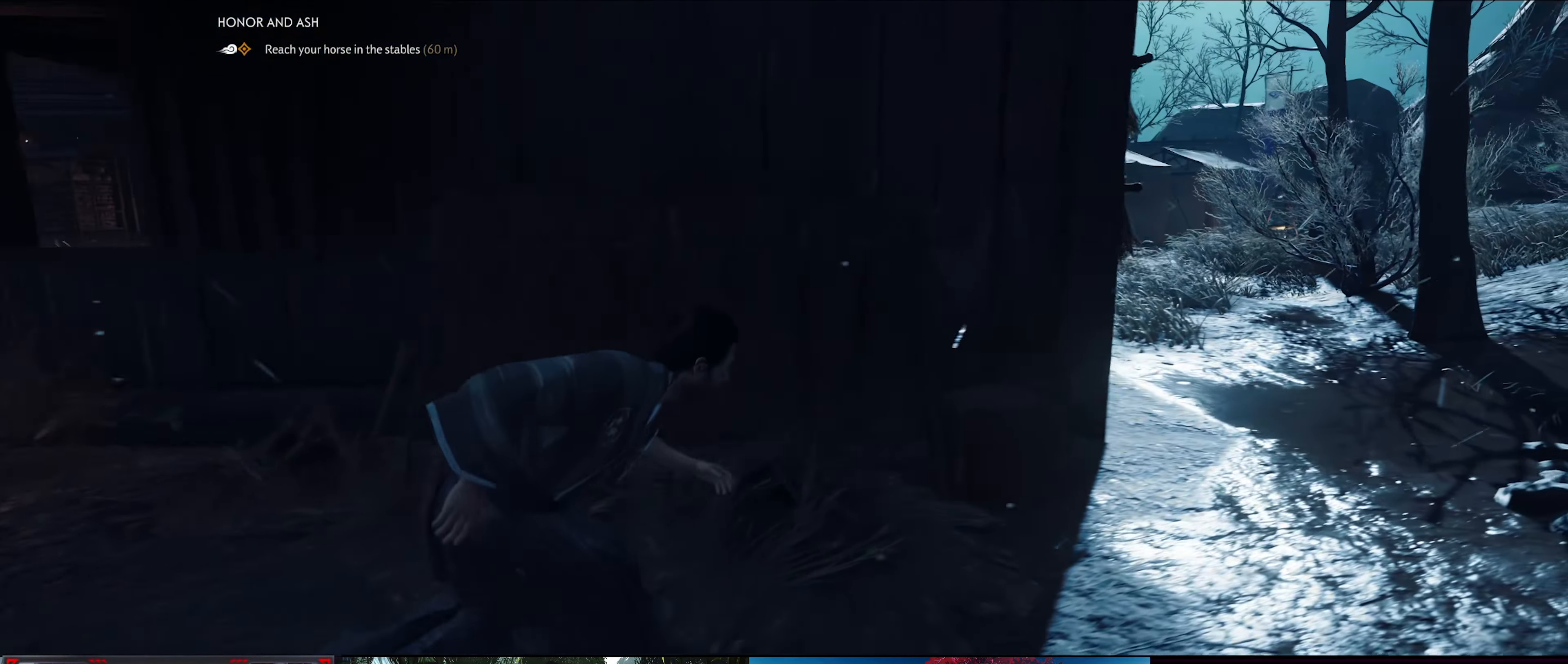
{"buttons": [], "left_stick": "up-right", "right_stick": "left", "events": [[16, "right_stick", "left"]]}
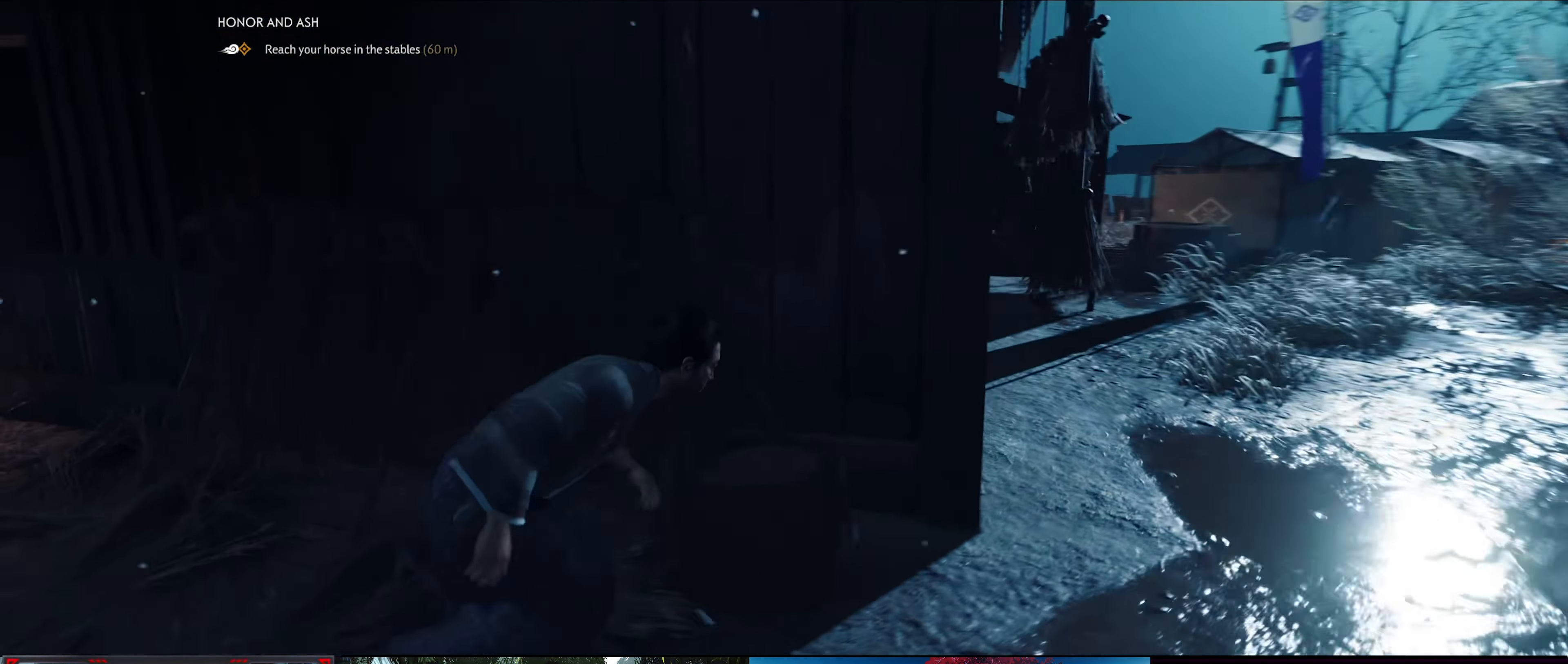
{"buttons": [], "left_stick": "up-right", "right_stick": "center", "events": [[50, "right_stick", "center"]]}
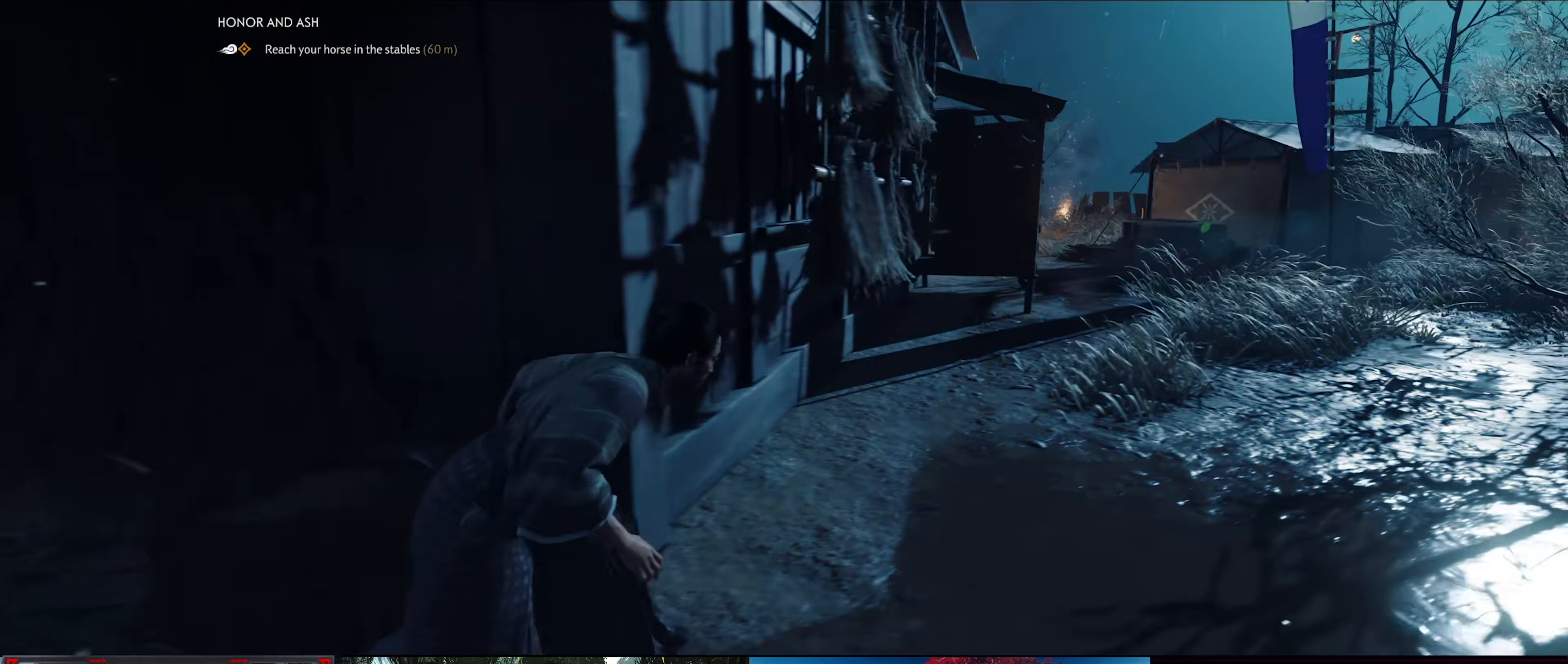
{"buttons": [], "left_stick": "up-right", "right_stick": "center", "events": []}
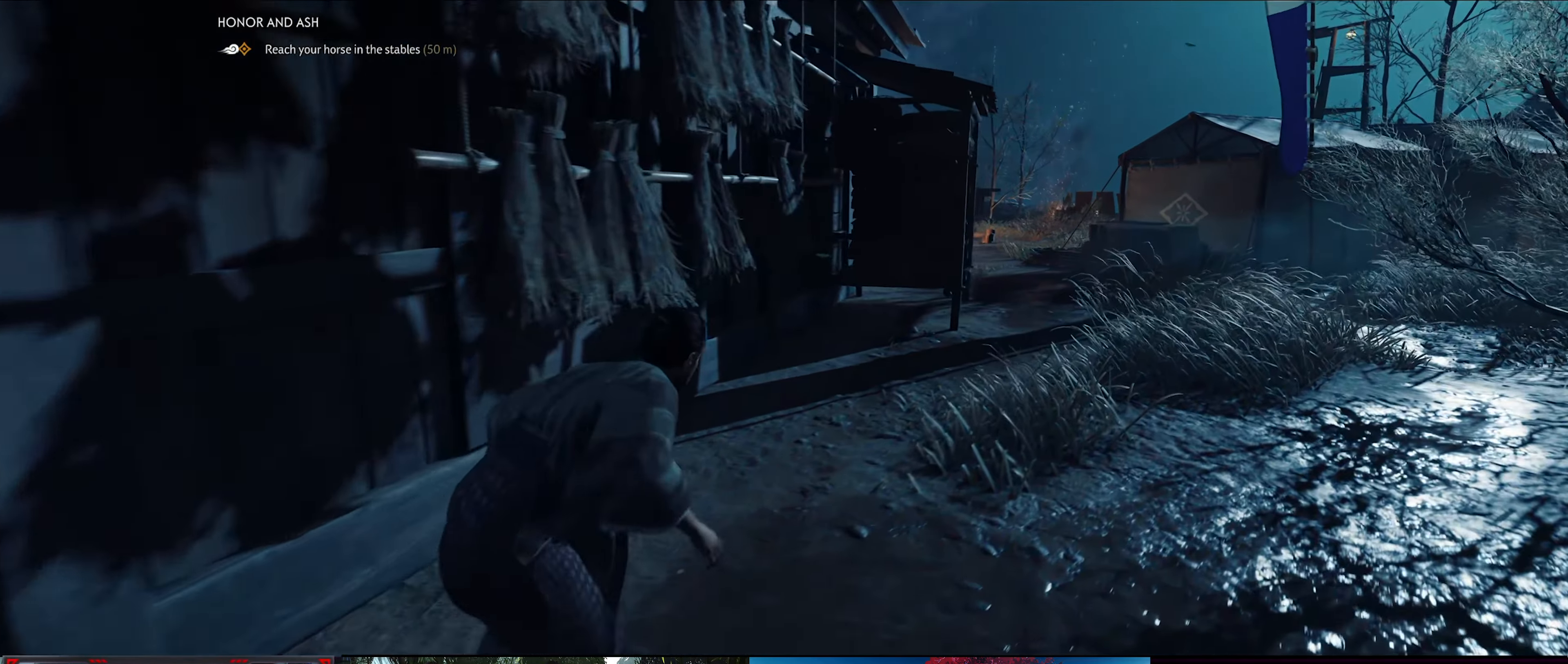
{"buttons": [], "left_stick": "up-right", "right_stick": "center", "events": [[83, "right_stick", "down-left"], [400, "right_stick", "center"]]}
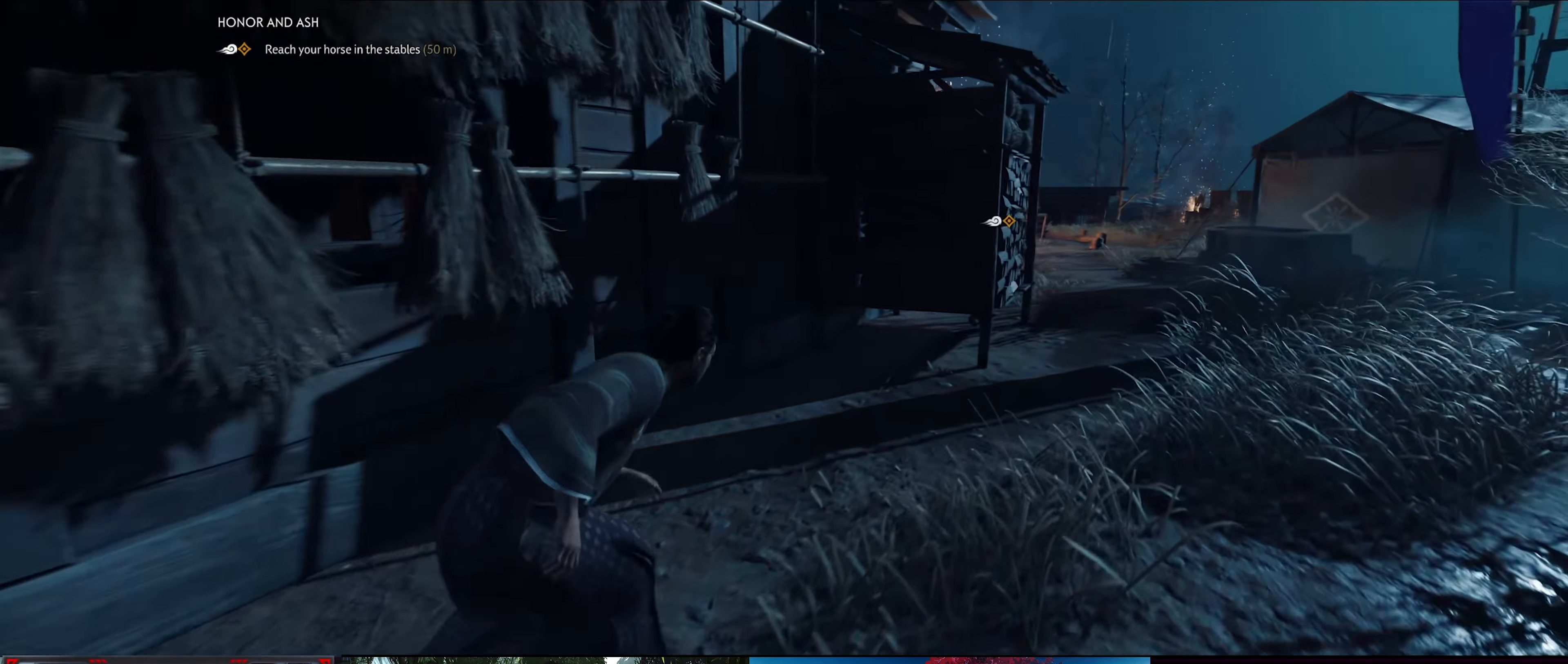
{"buttons": [], "left_stick": "up-right", "right_stick": "center", "events": []}
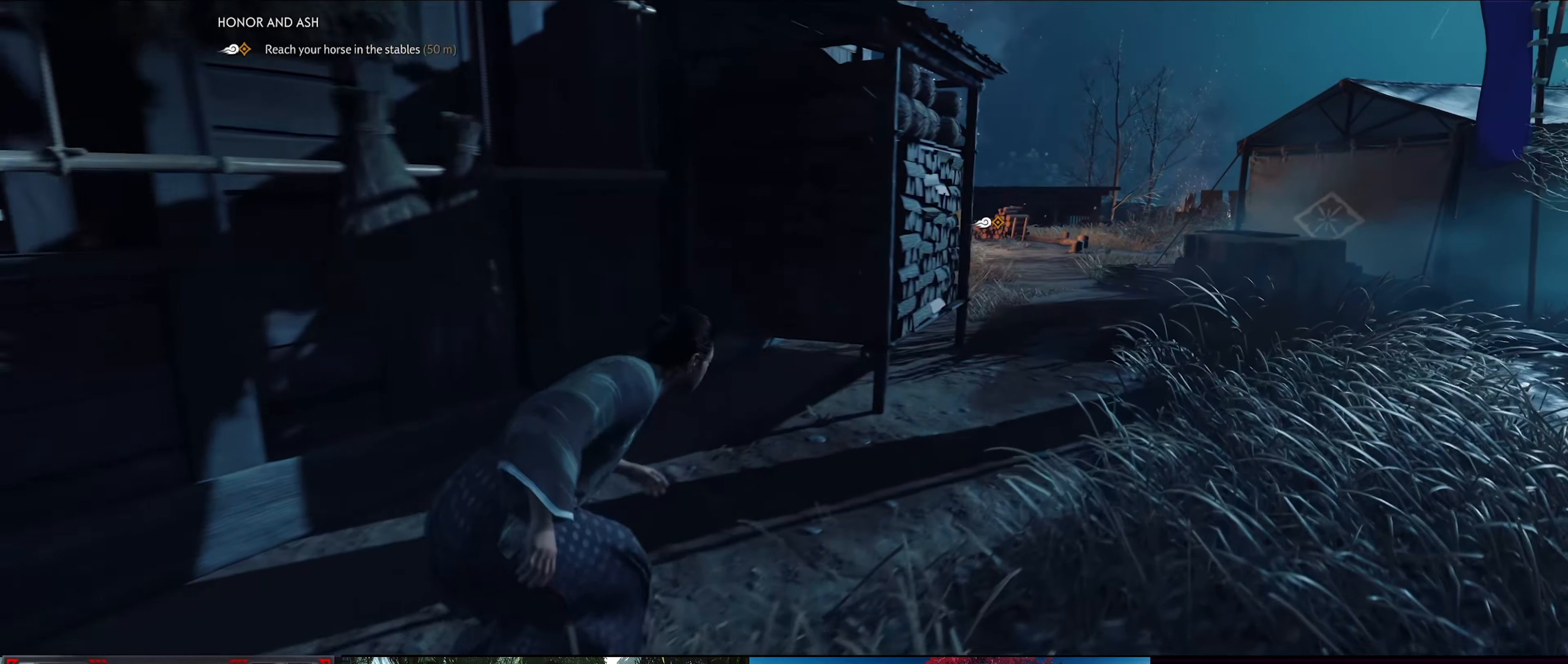
{"buttons": [], "left_stick": "up-right", "right_stick": "center", "events": []}
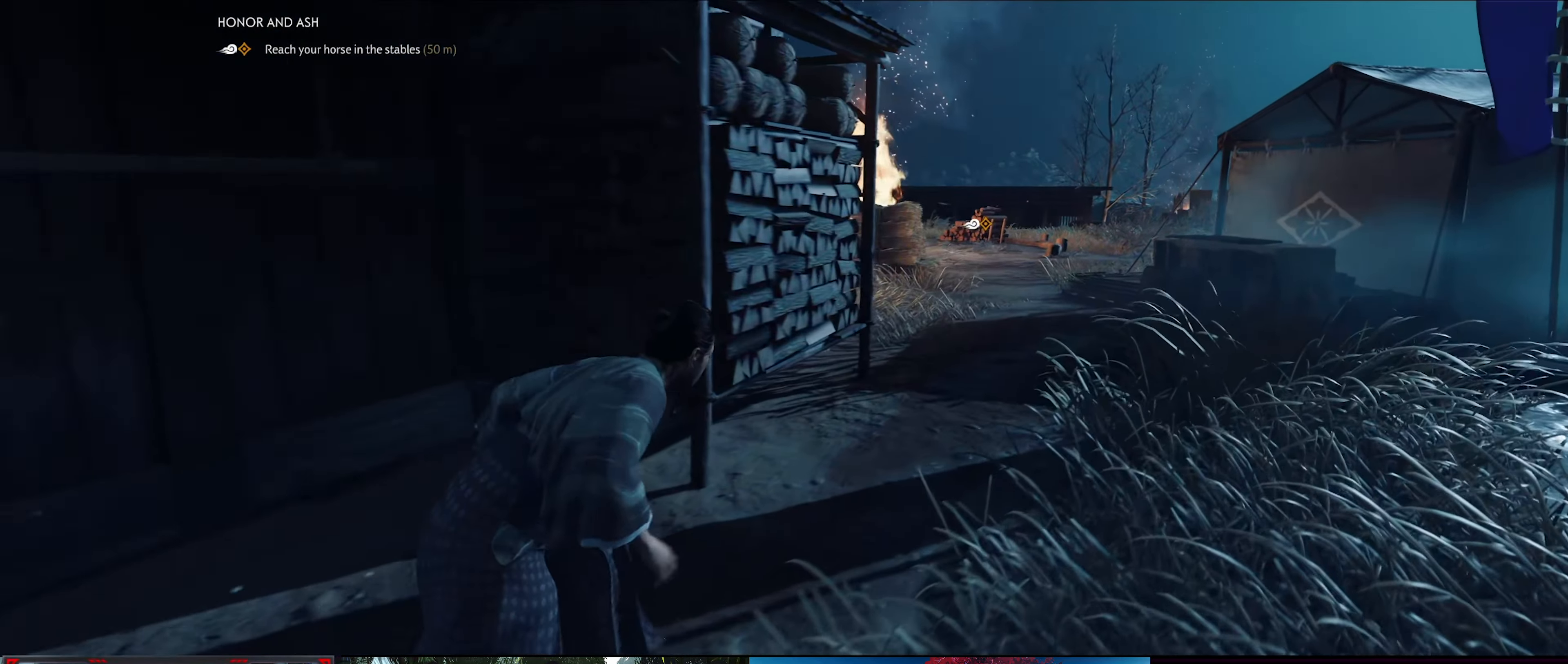
{"buttons": [], "left_stick": "up-right", "right_stick": "center", "events": [[200, "right_stick", "down"], [417, "right_stick", "center"]]}
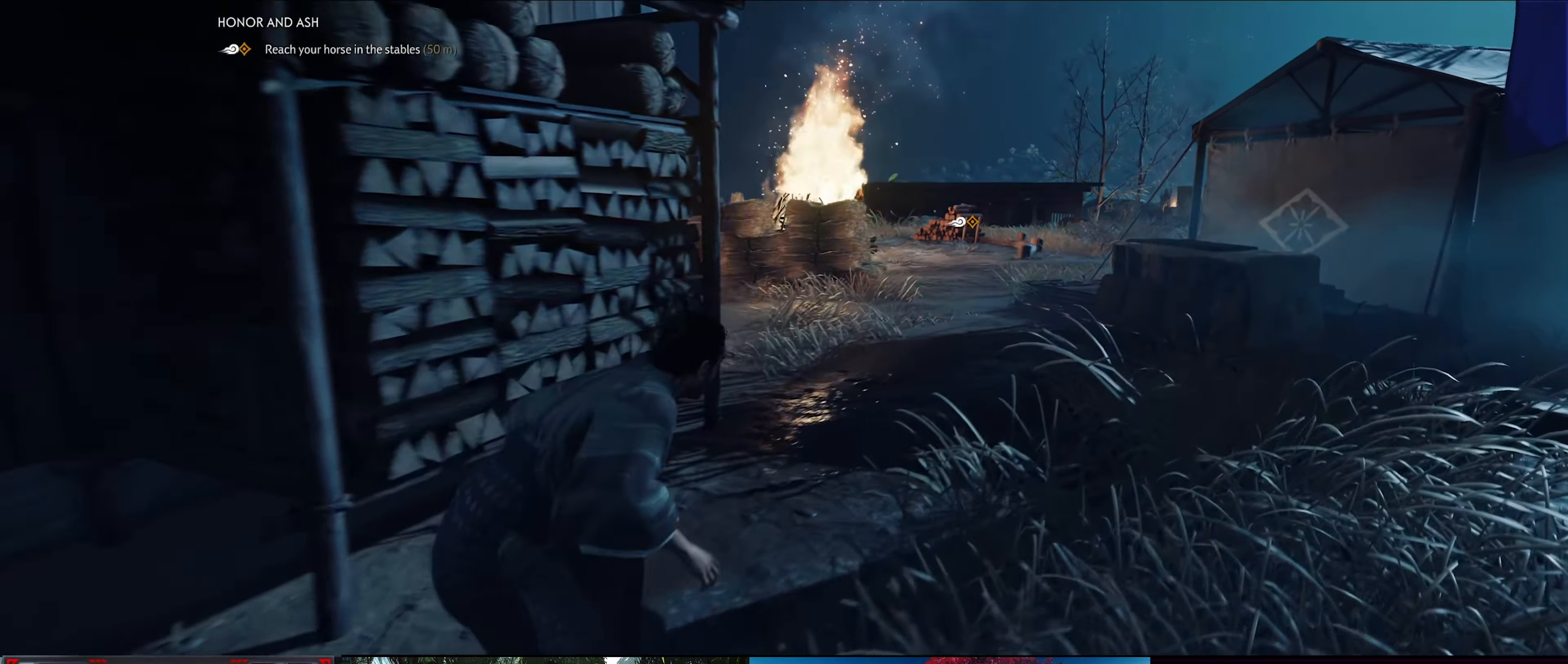
{"buttons": [], "left_stick": "up-right", "right_stick": "center", "events": [[33, "right_stick", "right"], [450, "right_stick", "center"]]}
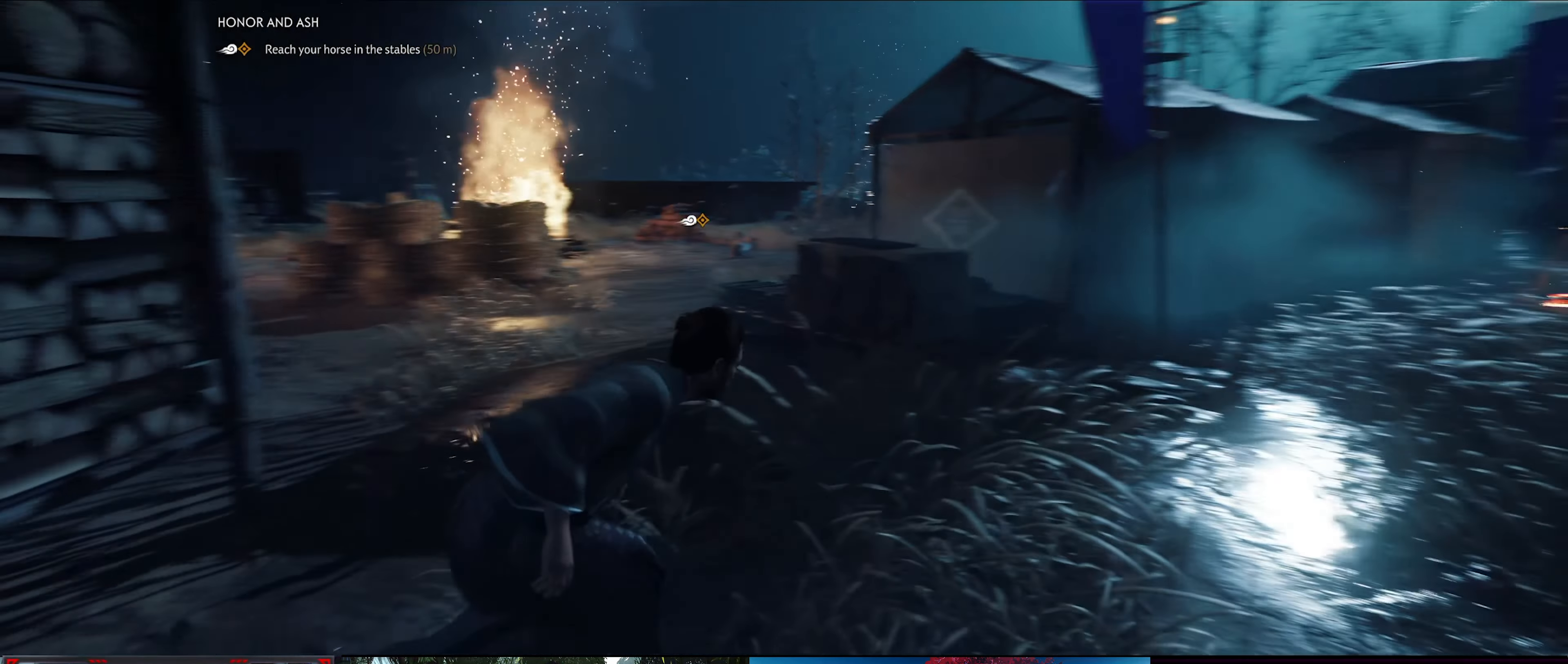
{"buttons": [], "left_stick": "up-right", "right_stick": "center", "events": []}
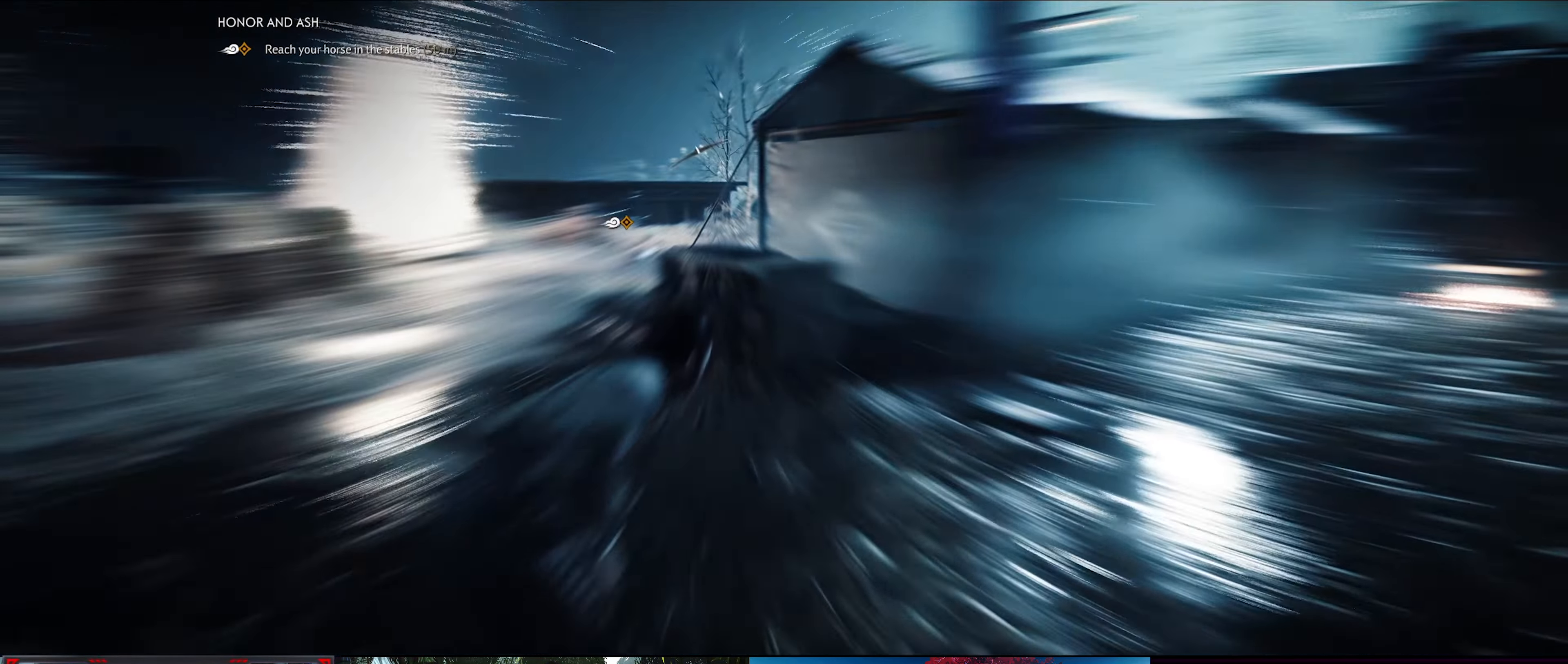
{"buttons": [], "left_stick": "up-right", "right_stick": "center", "events": []}
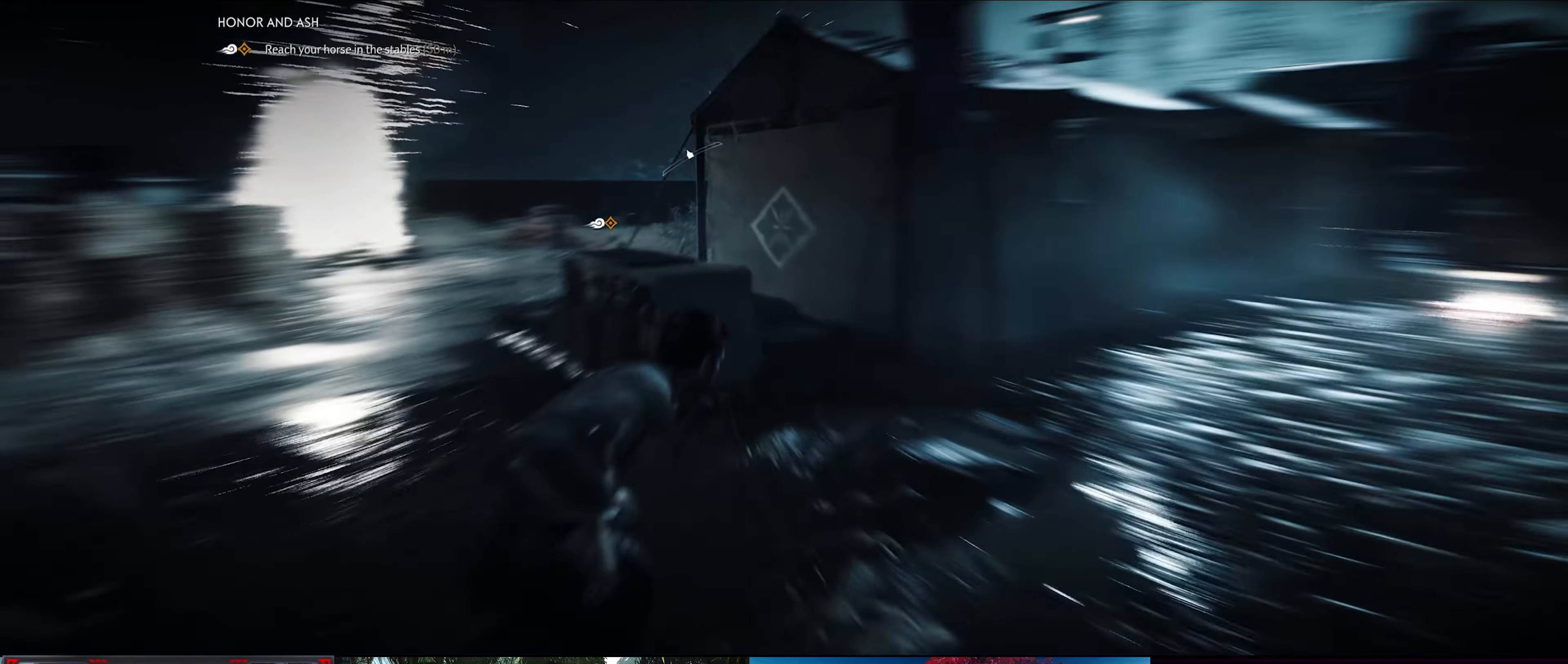
{"buttons": [], "left_stick": "up-right", "right_stick": "center", "events": []}
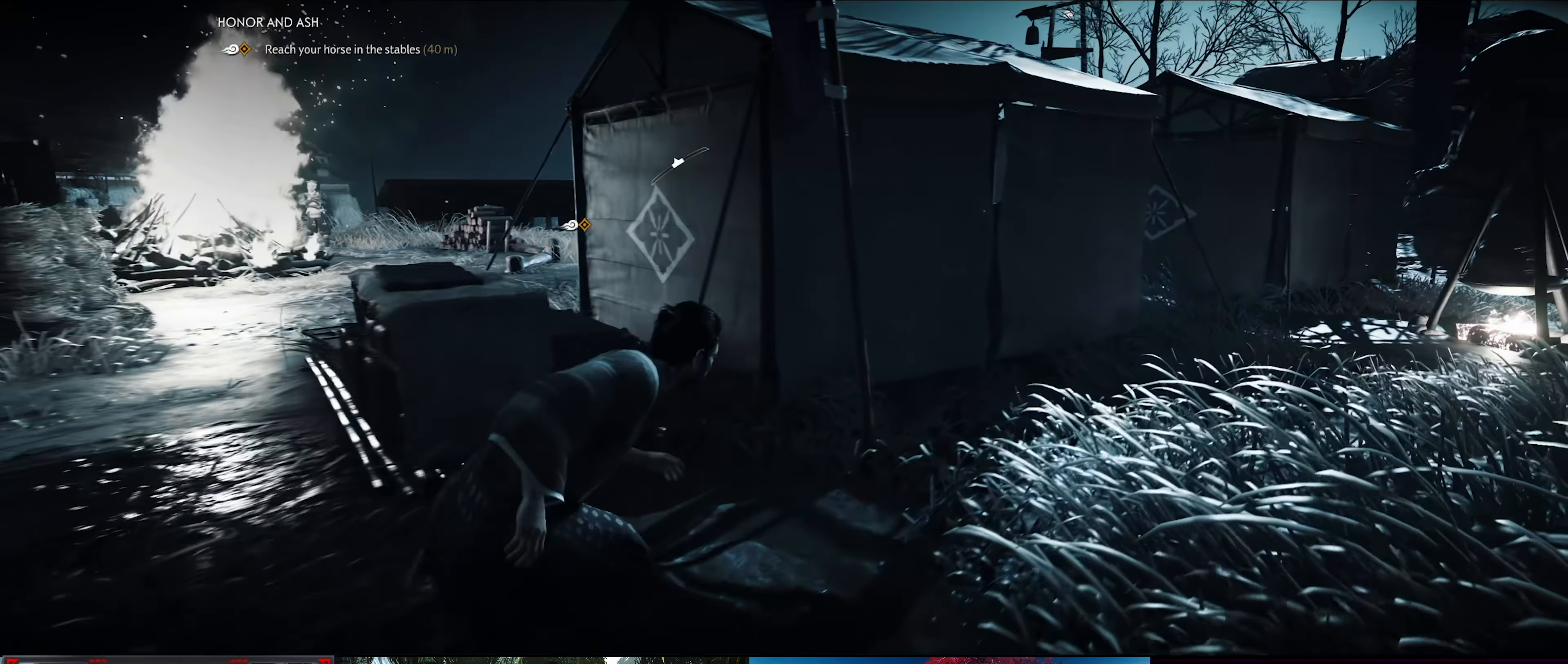
{"buttons": [], "left_stick": "up-right", "right_stick": "center", "events": []}
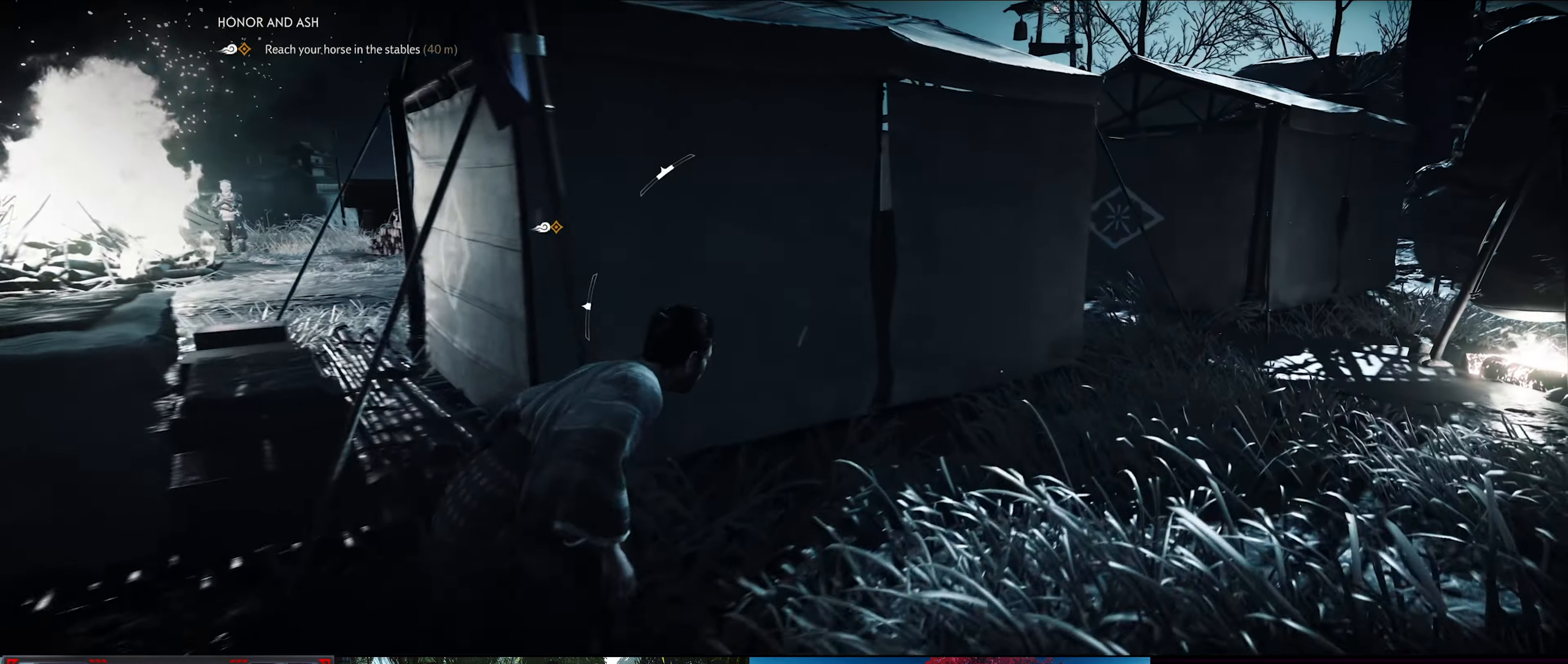
{"buttons": [], "left_stick": "up-right", "right_stick": "center", "events": []}
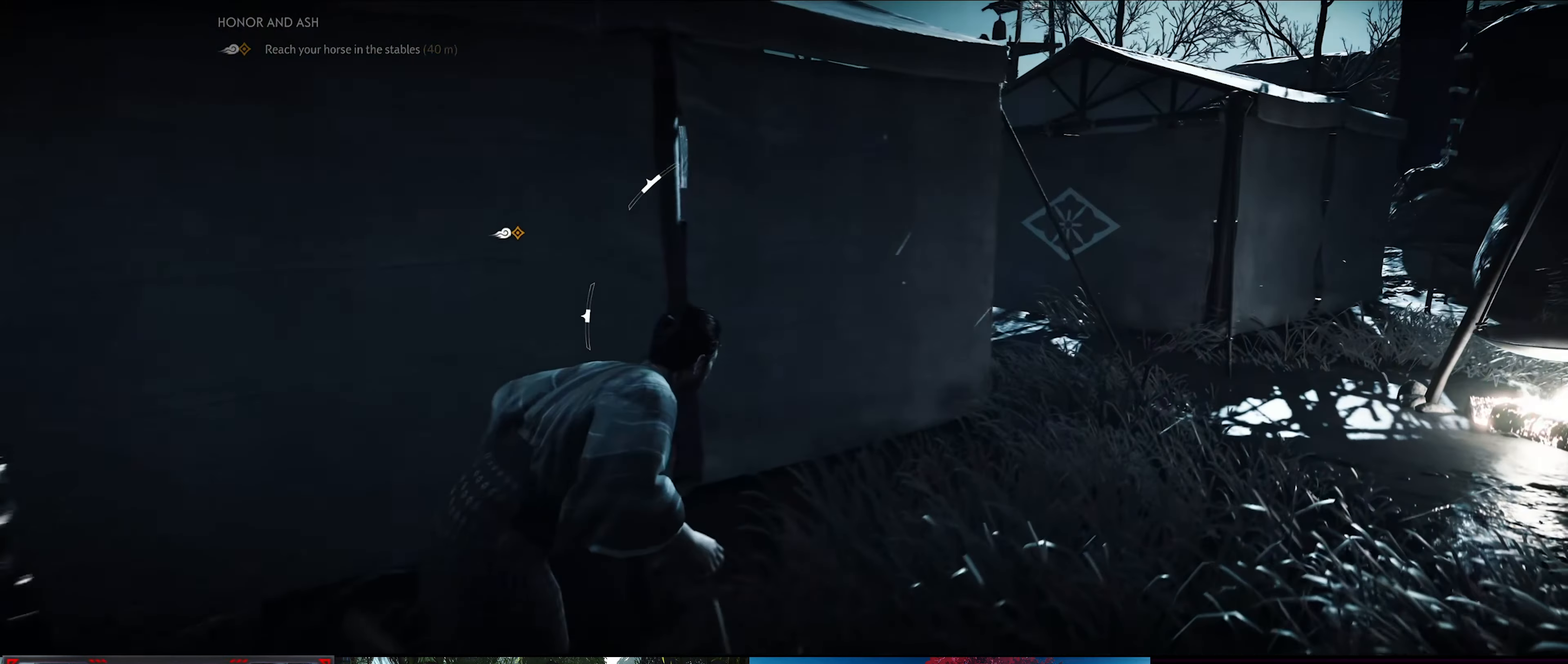
{"buttons": [], "left_stick": "up-right", "right_stick": "left", "events": [[500, "right_stick", "left"]]}
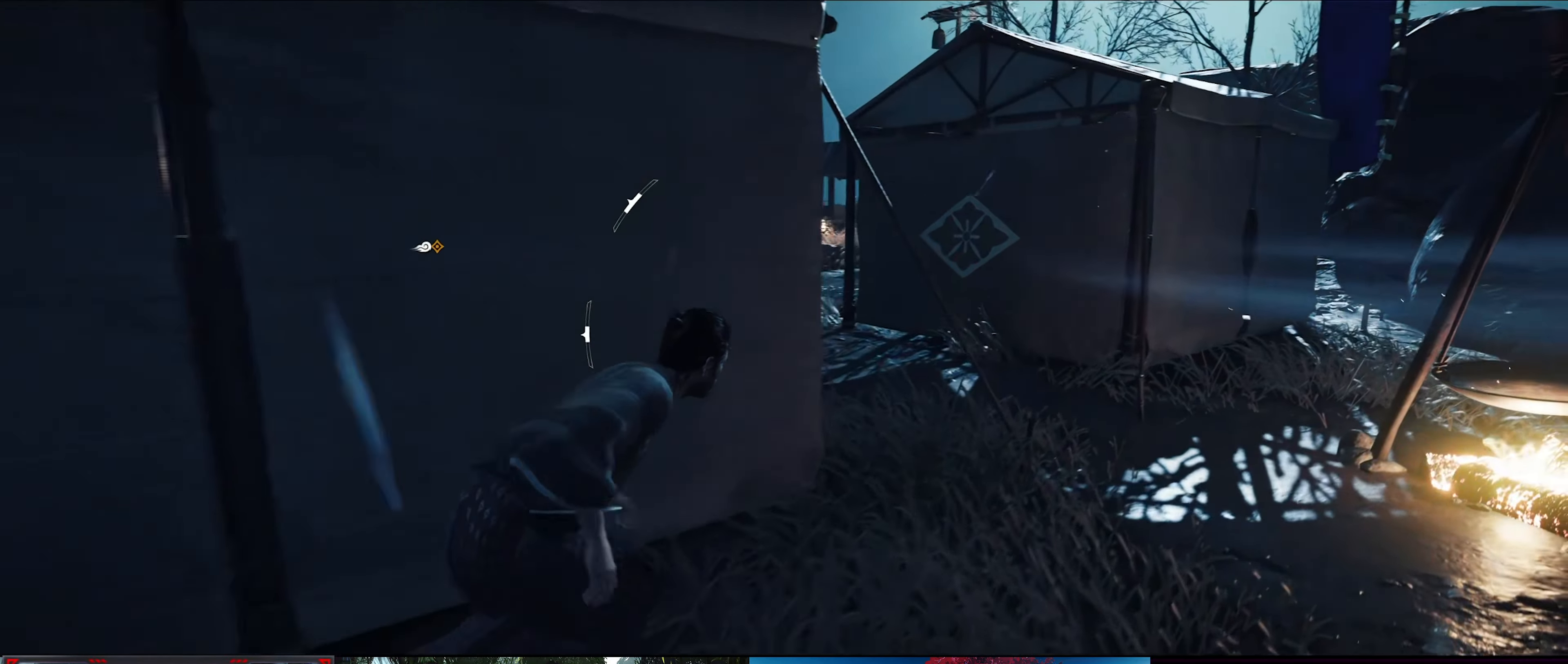
{"buttons": [], "left_stick": "up-right", "right_stick": "center", "events": [[284, "right_stick", "center"]]}
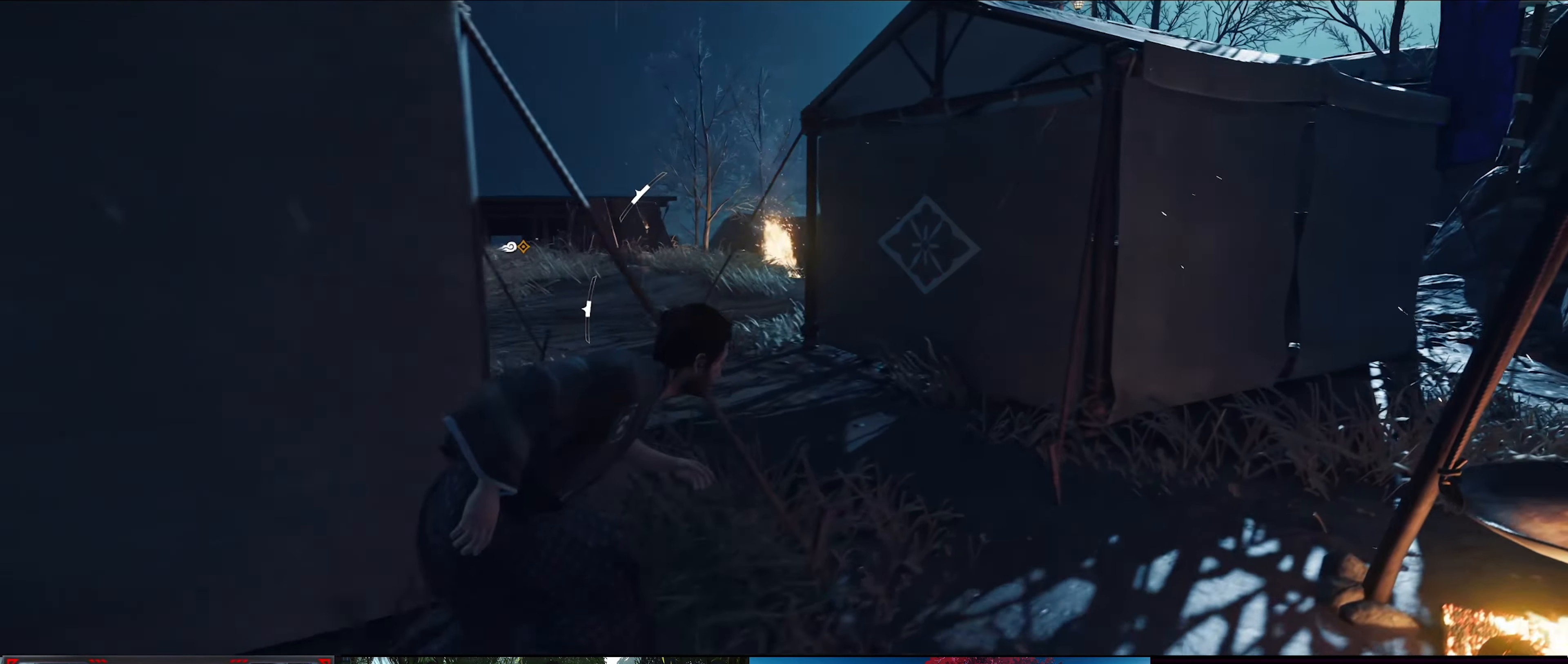
{"buttons": [], "left_stick": "up-right", "right_stick": "center", "events": []}
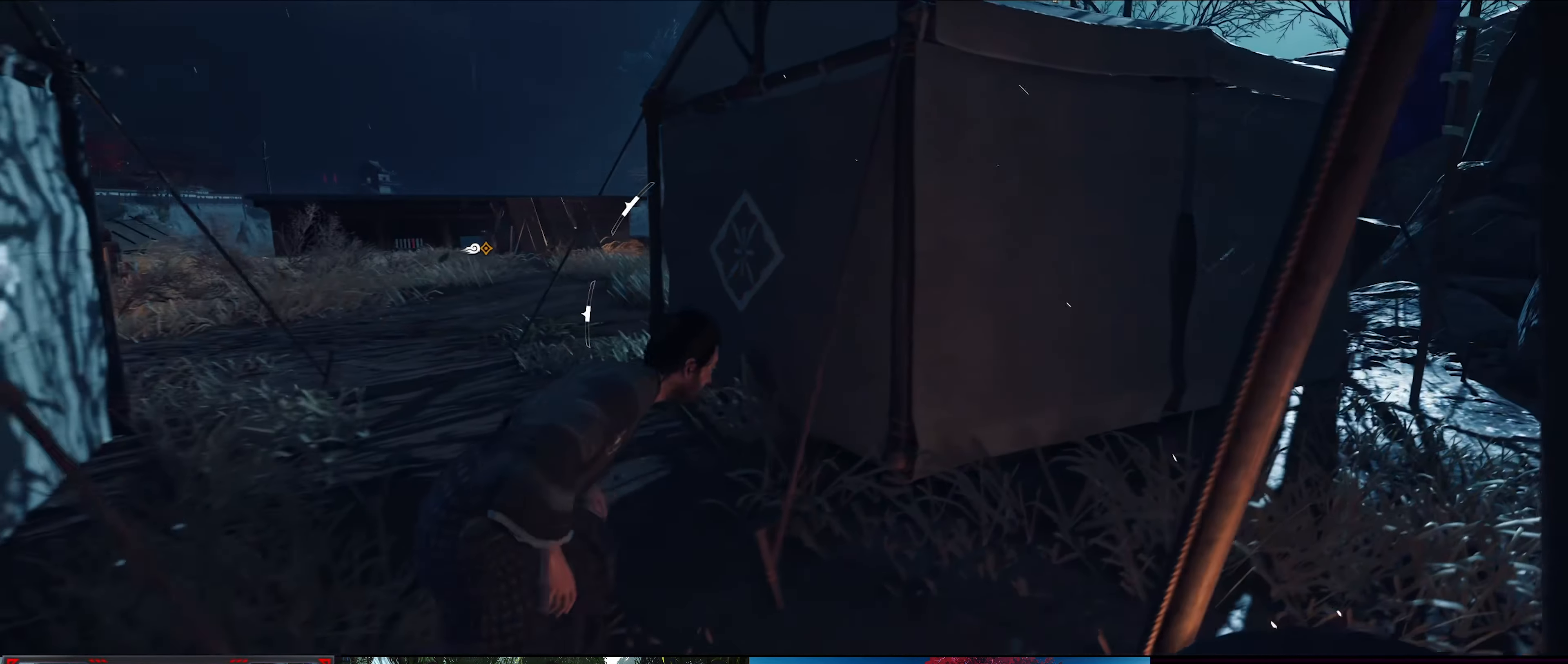
{"buttons": [], "left_stick": "up-right", "right_stick": "center", "events": [[17, "right_stick", "down-right"], [300, "right_stick", "center"]]}
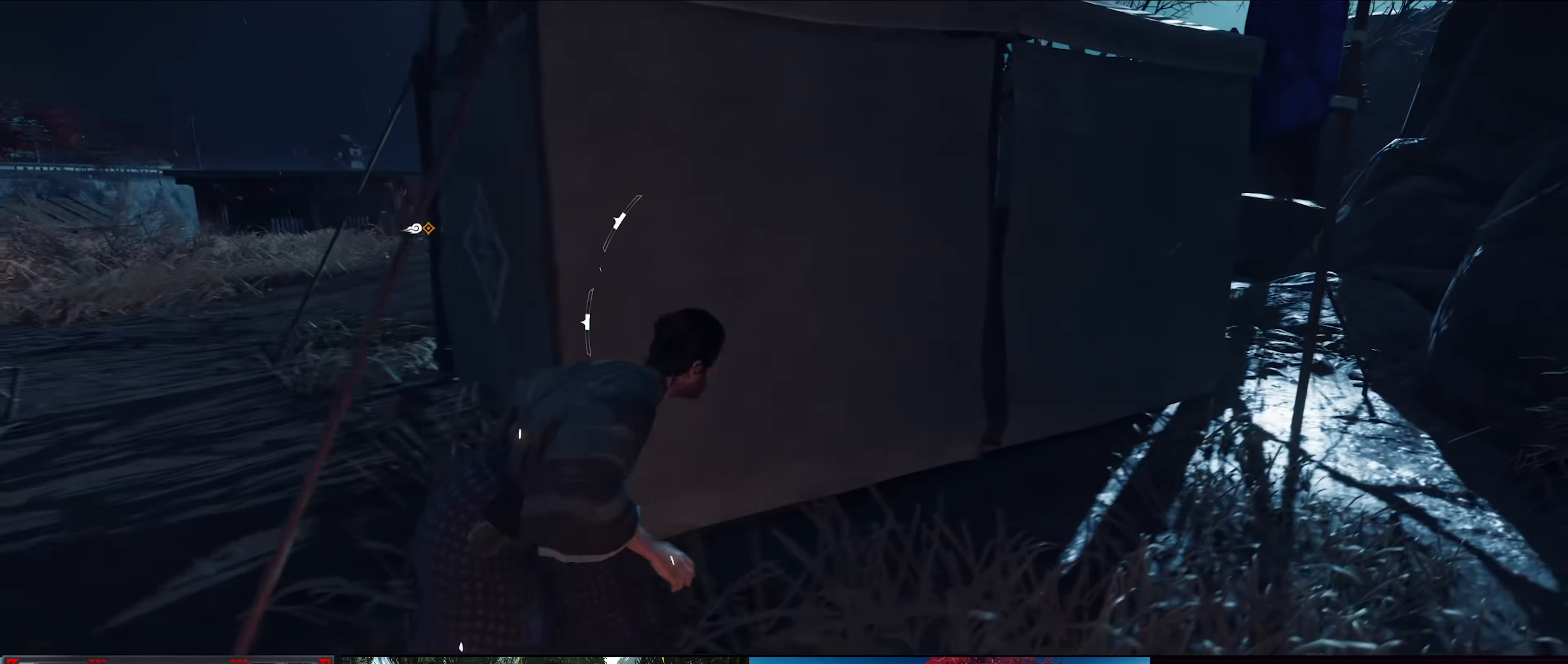
{"buttons": [], "left_stick": "up-right", "right_stick": "center", "events": []}
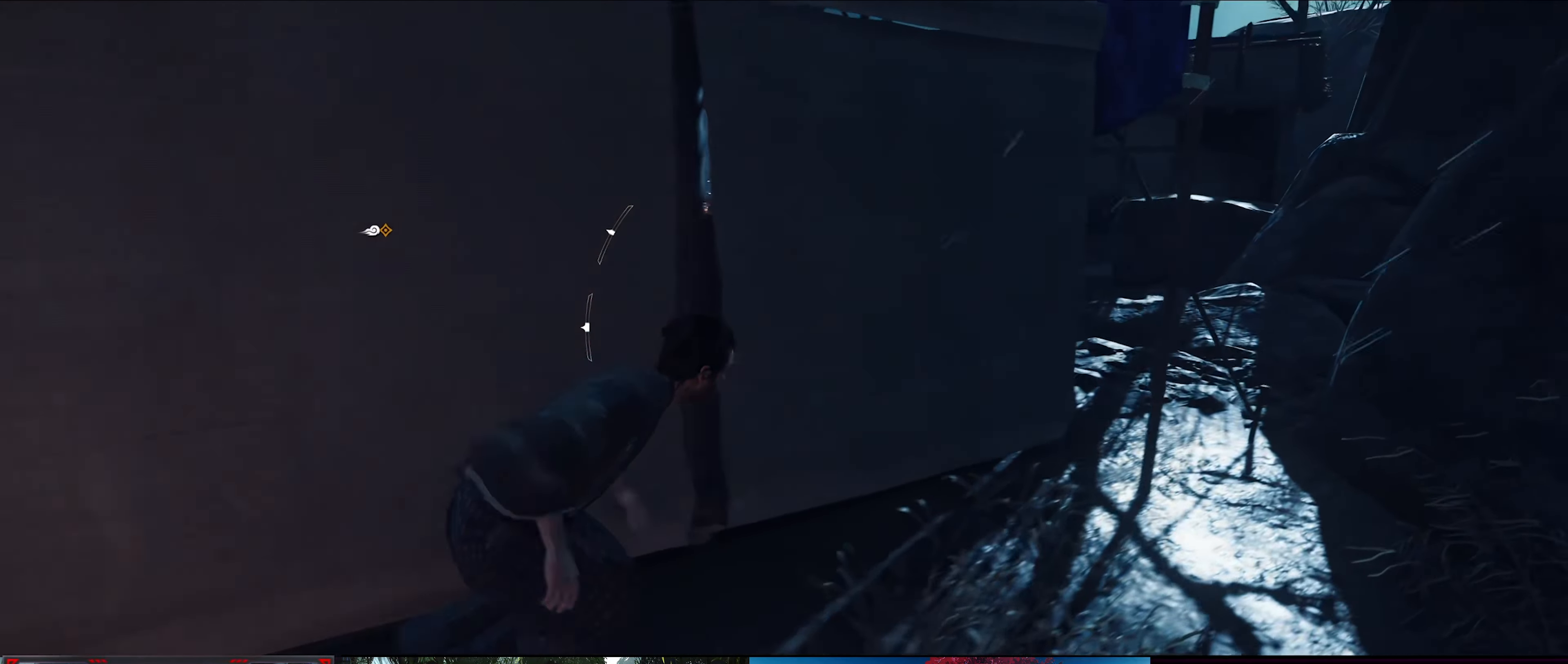
{"buttons": [], "left_stick": "up-right", "right_stick": "center", "events": []}